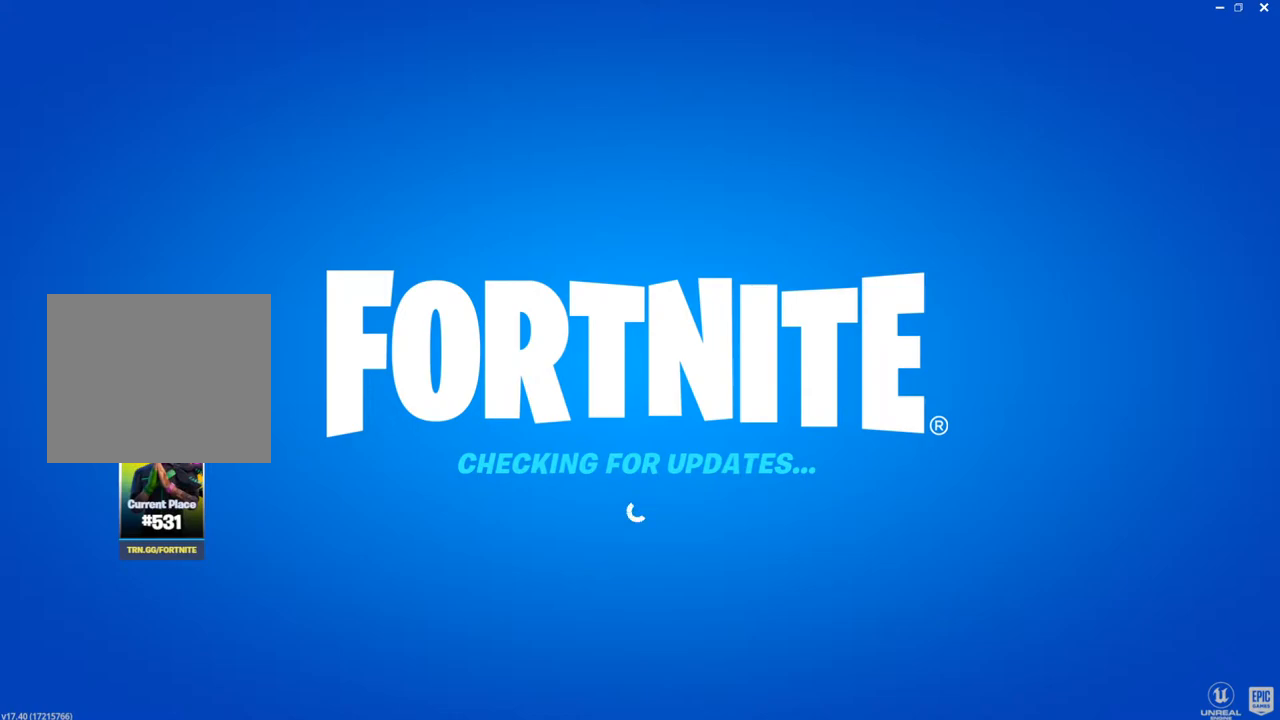
Gameplay with a controller (PlayStation layout); each line is a JSON object with the inputs held at the frame after it. "events" lists button and stick changes between this image and that frame as [ms after this image, input, new state], when the widget could be followed in between.
{"buttons": [], "left_stick": "center", "right_stick": "center", "events": [[17, "CROSS", "up"], [167, "CROSS", "down"], [283, "CROSS", "up"], [350, "CROSS", "down"], [433, "CROSS", "up"]]}
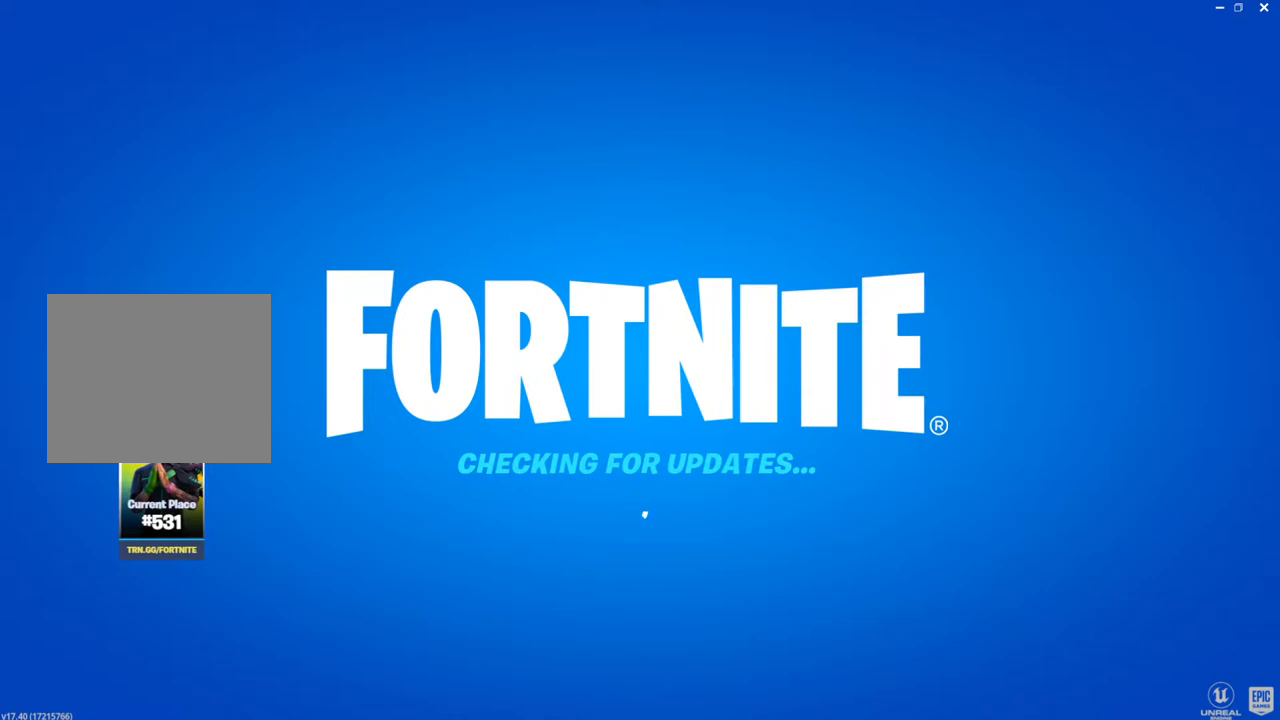
{"buttons": [], "left_stick": "center", "right_stick": "center", "events": []}
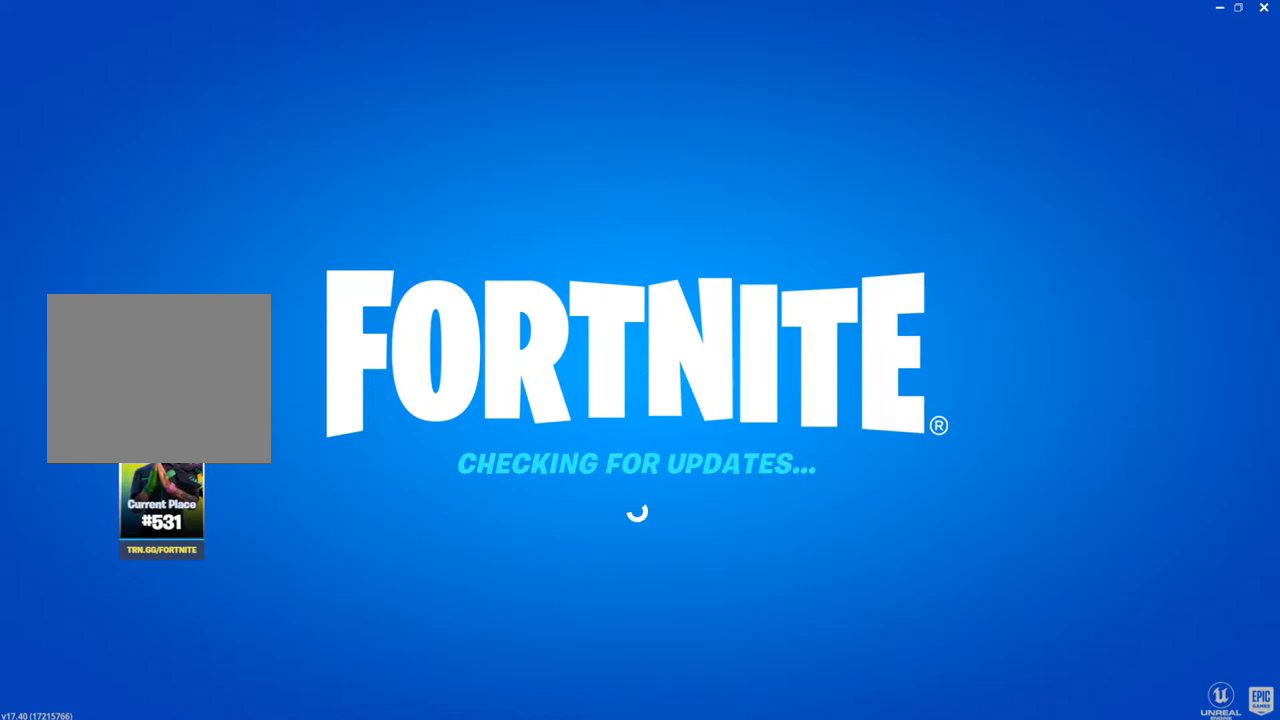
{"buttons": [], "left_stick": "center", "right_stick": "center", "events": []}
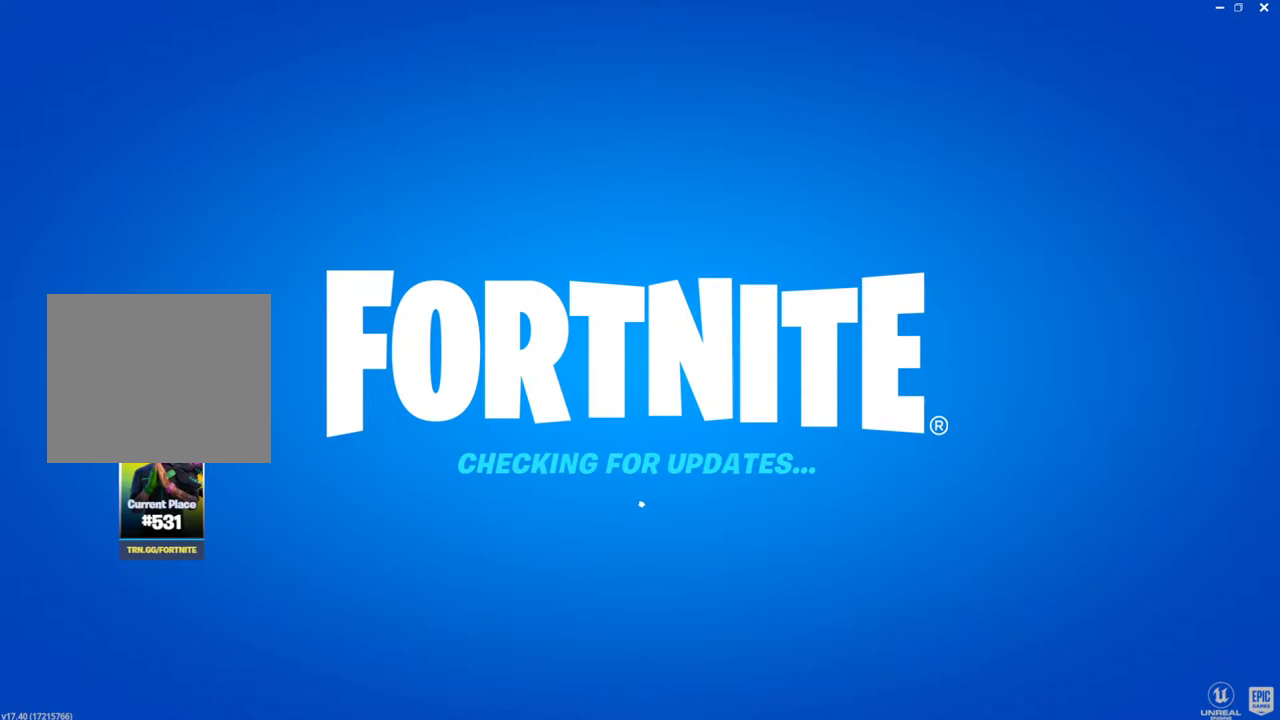
{"buttons": [], "left_stick": "center", "right_stick": "center", "events": []}
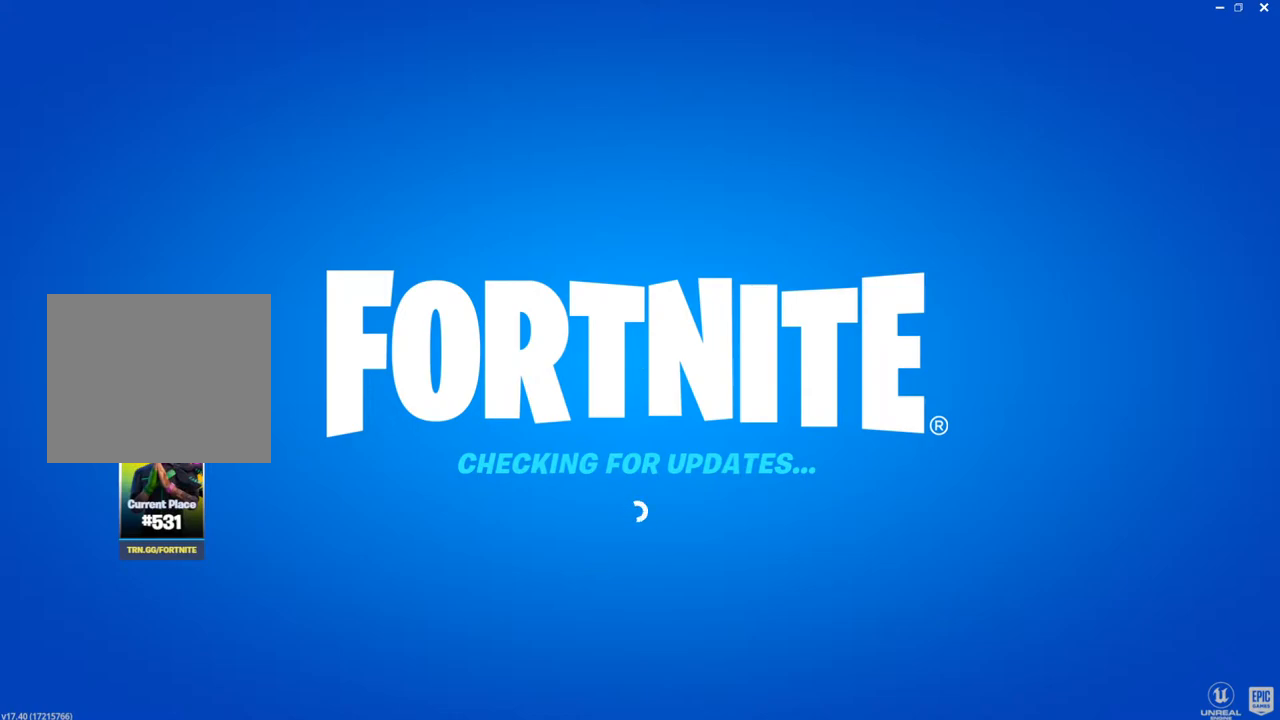
{"buttons": [], "left_stick": "center", "right_stick": "center", "events": []}
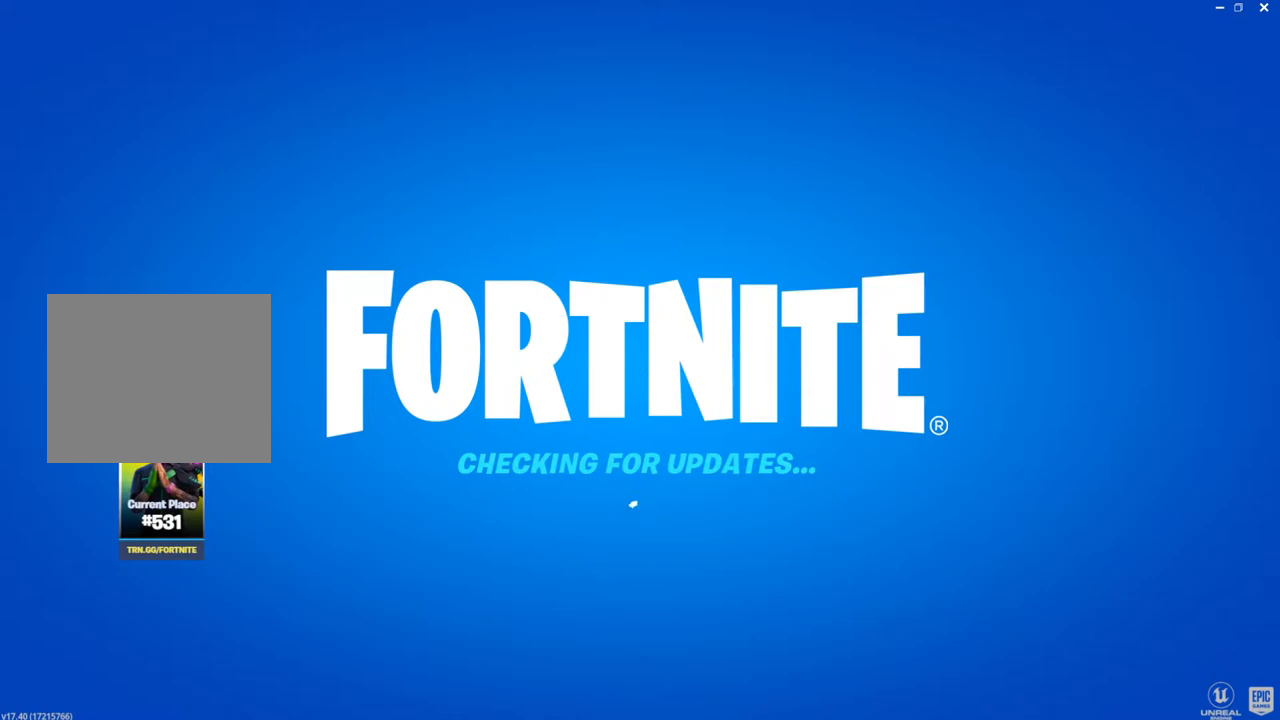
{"buttons": [], "left_stick": "center", "right_stick": "center", "events": []}
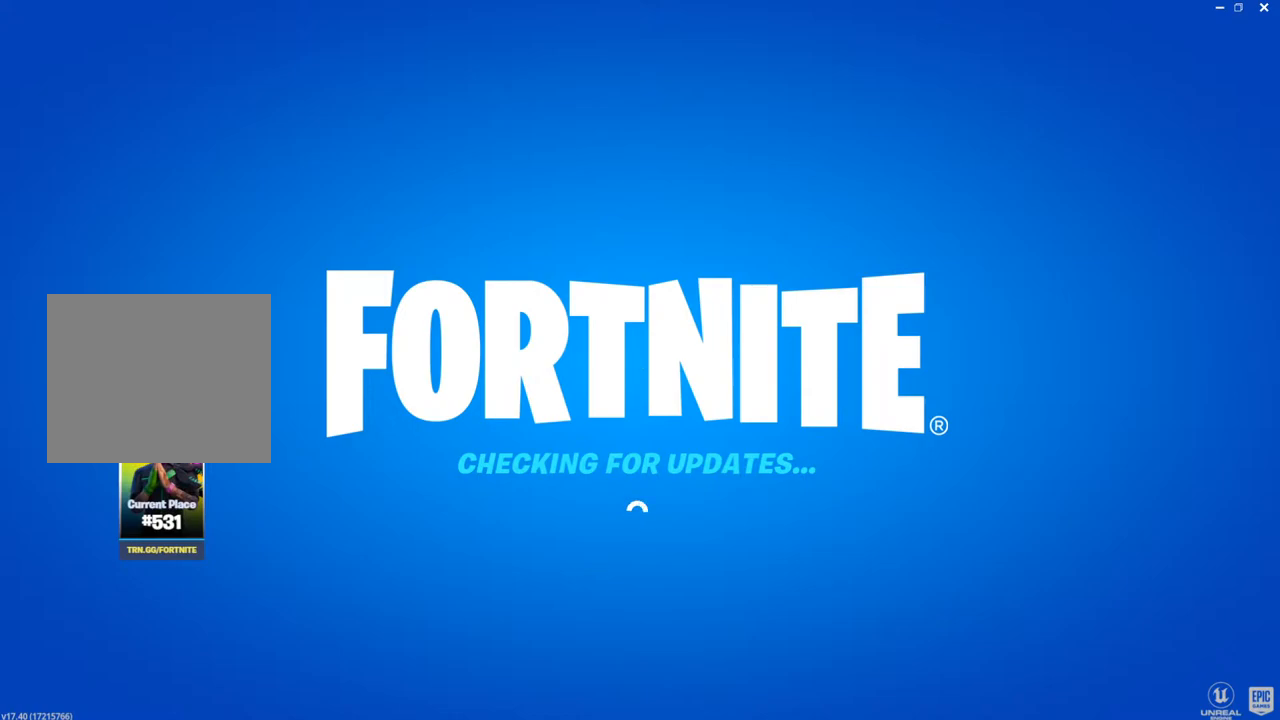
{"buttons": [], "left_stick": "center", "right_stick": "center", "events": [[167, "right_stick", "down-left"], [433, "right_stick", "center"]]}
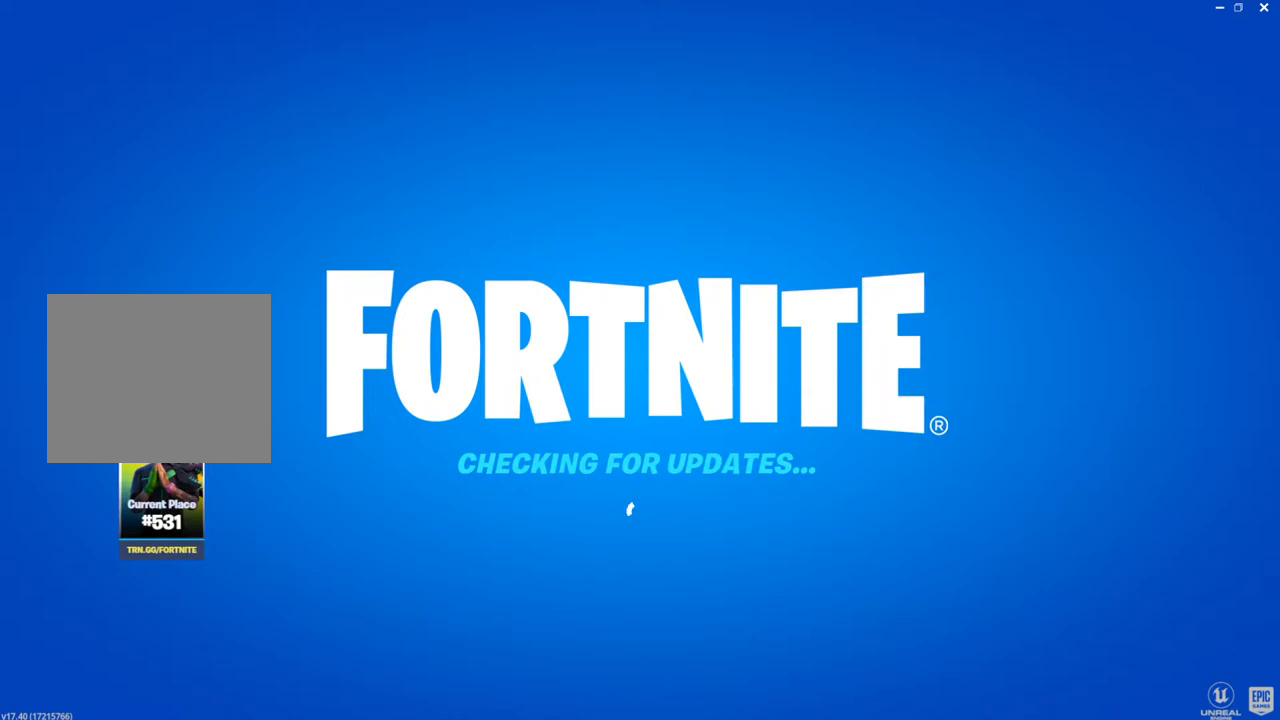
{"buttons": [], "left_stick": "center", "right_stick": "left", "events": [[100, "right_stick", "down-right"], [283, "right_stick", "up-right"], [400, "right_stick", "up-left"], [467, "right_stick", "left"]]}
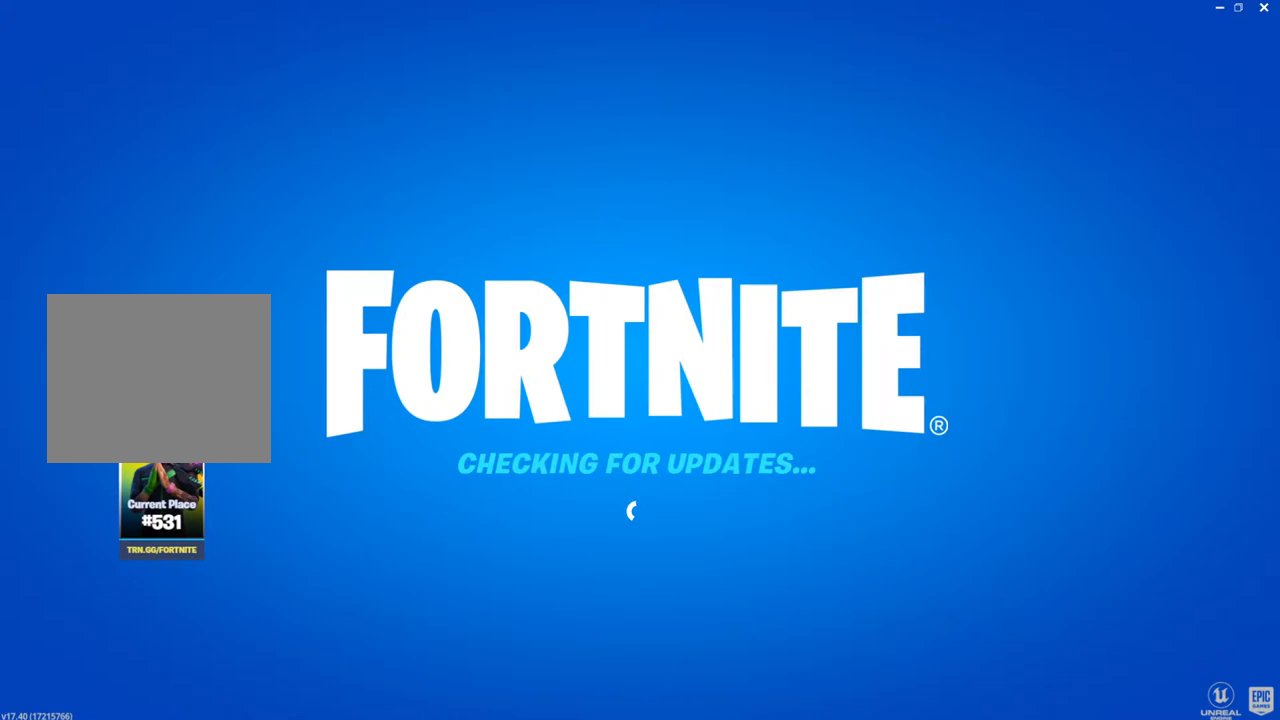
{"buttons": ["R3"], "left_stick": "center", "right_stick": "center", "events": [[83, "R3", "down"], [200, "right_stick", "center"], [250, "R3", "up"], [467, "R3", "down"]]}